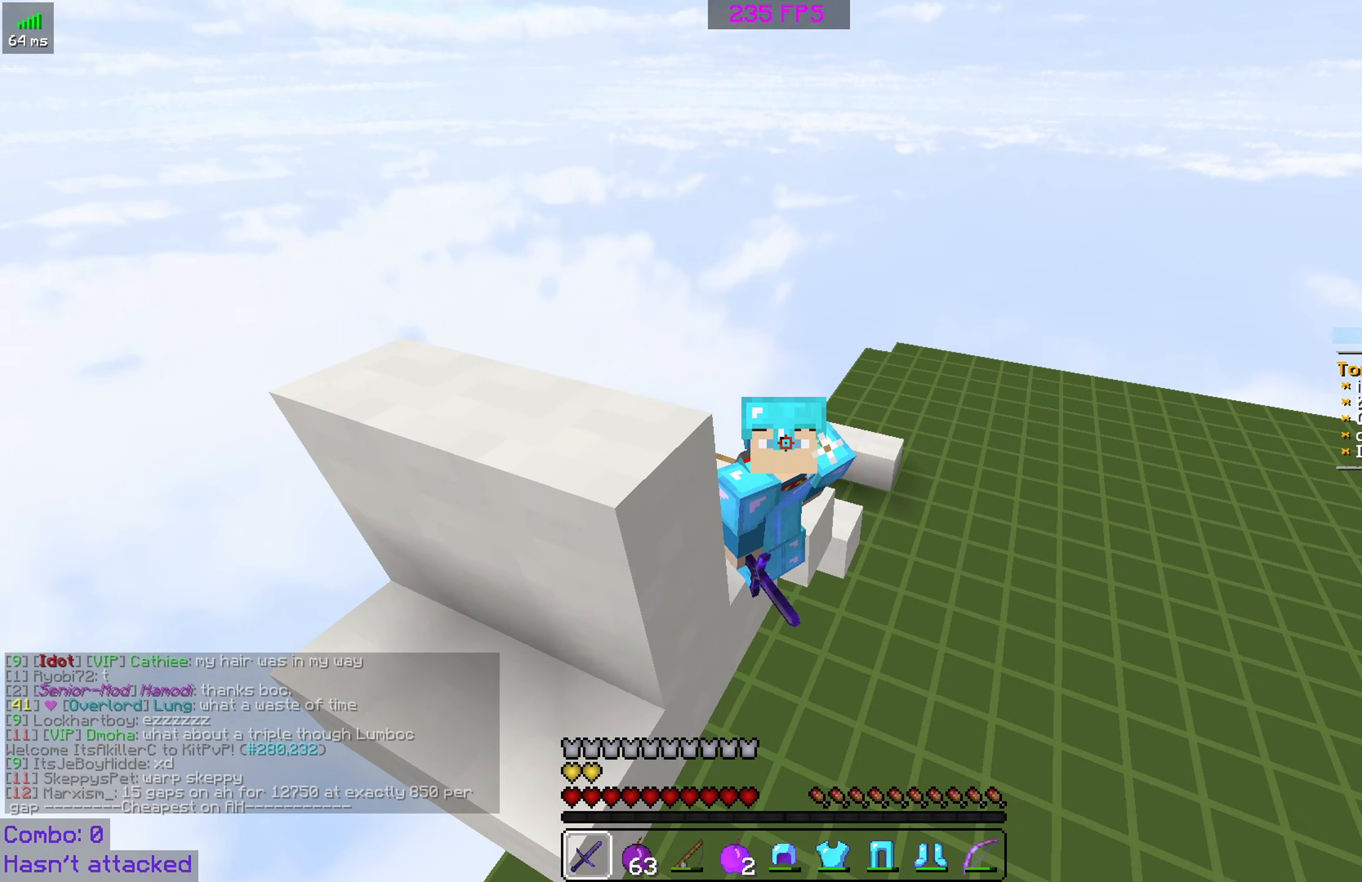
Gameplay with keyboard and mouse; each line is a JSON object with the keys and mouse buttons held at the frame after it. "events" lists presses ("down") and releases ("up") of "a", "d", "s", "space", "w", "mouse_left" and "mouse_right" between this image and that frame as [ms after this image, input, new state], when the widget could be followed in between. "mouse_left", "mouse_right" = the "left", "right" buttons of the "mouse" list. No other keys are recorded. Fast repeated clicks can show as one long hold. Mouse movement is not recorded.
{"keys": [], "mouse": [], "events": [[17, "a", "down"], [67, "a", "up"]]}
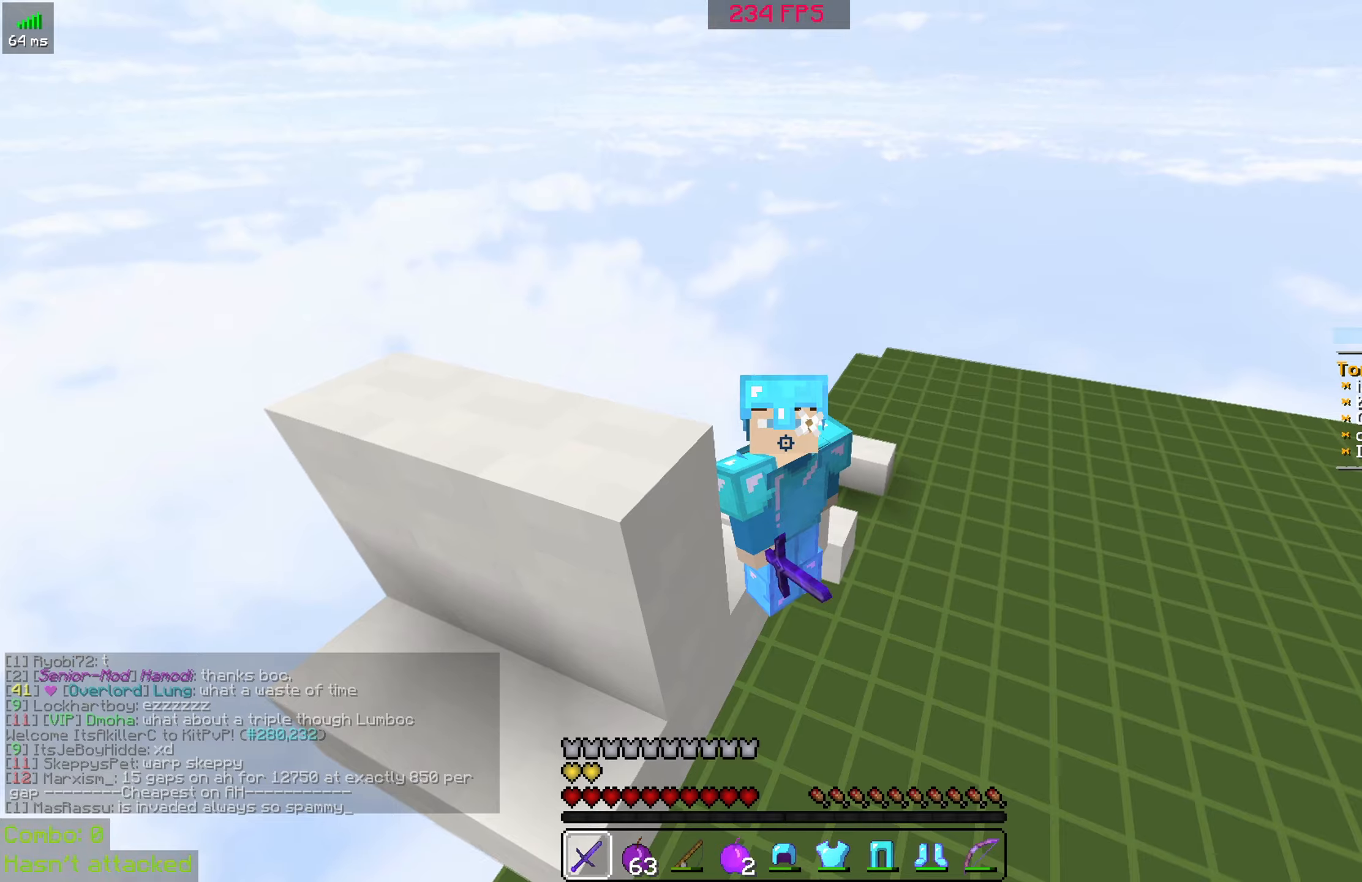
{"keys": [], "mouse": [], "events": [[217, "space", "down"], [317, "space", "up"]]}
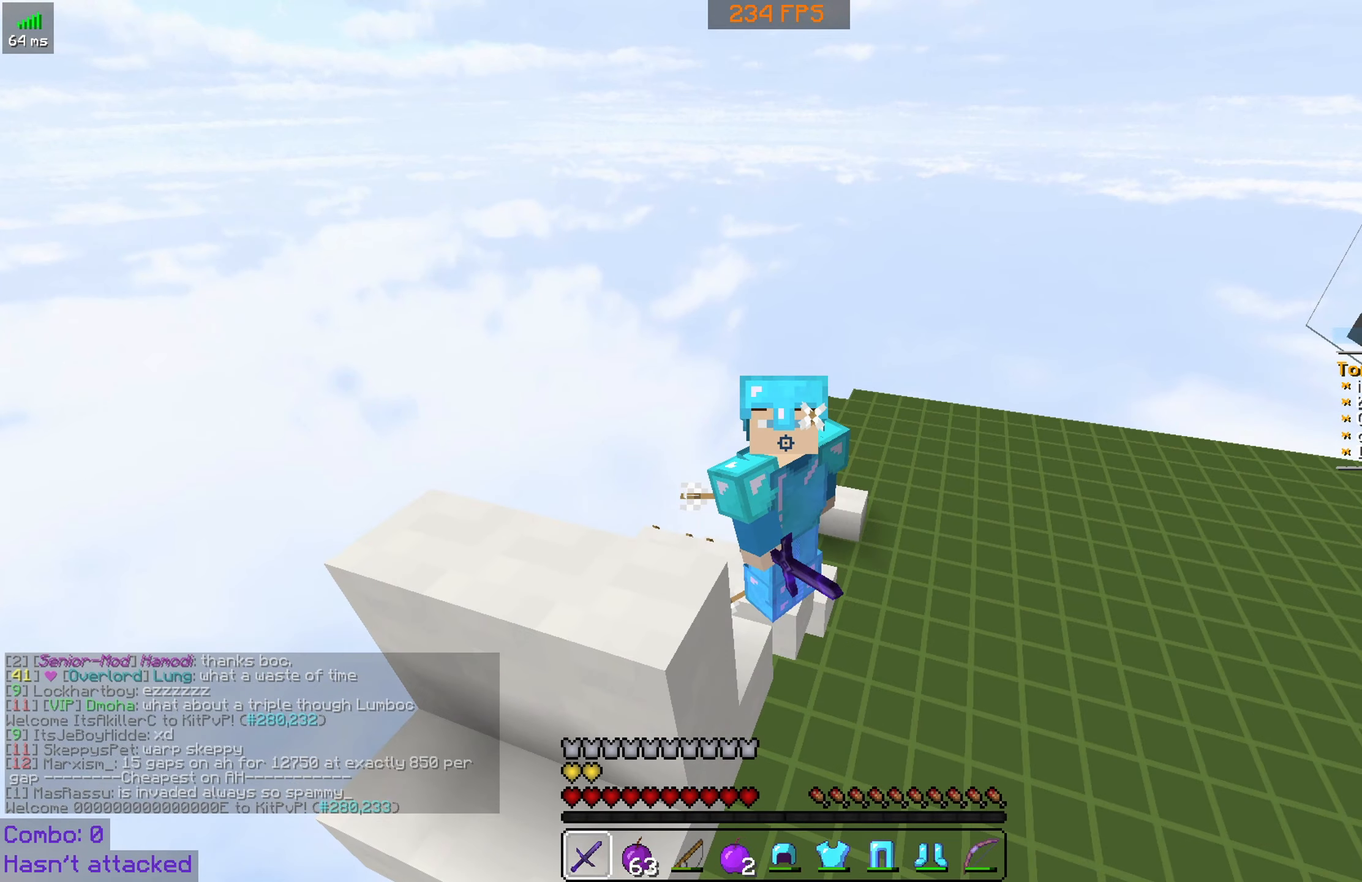
{"keys": ["w"], "mouse": [], "events": [[267, "space", "down"], [267, "w", "down"], [417, "space", "up"]]}
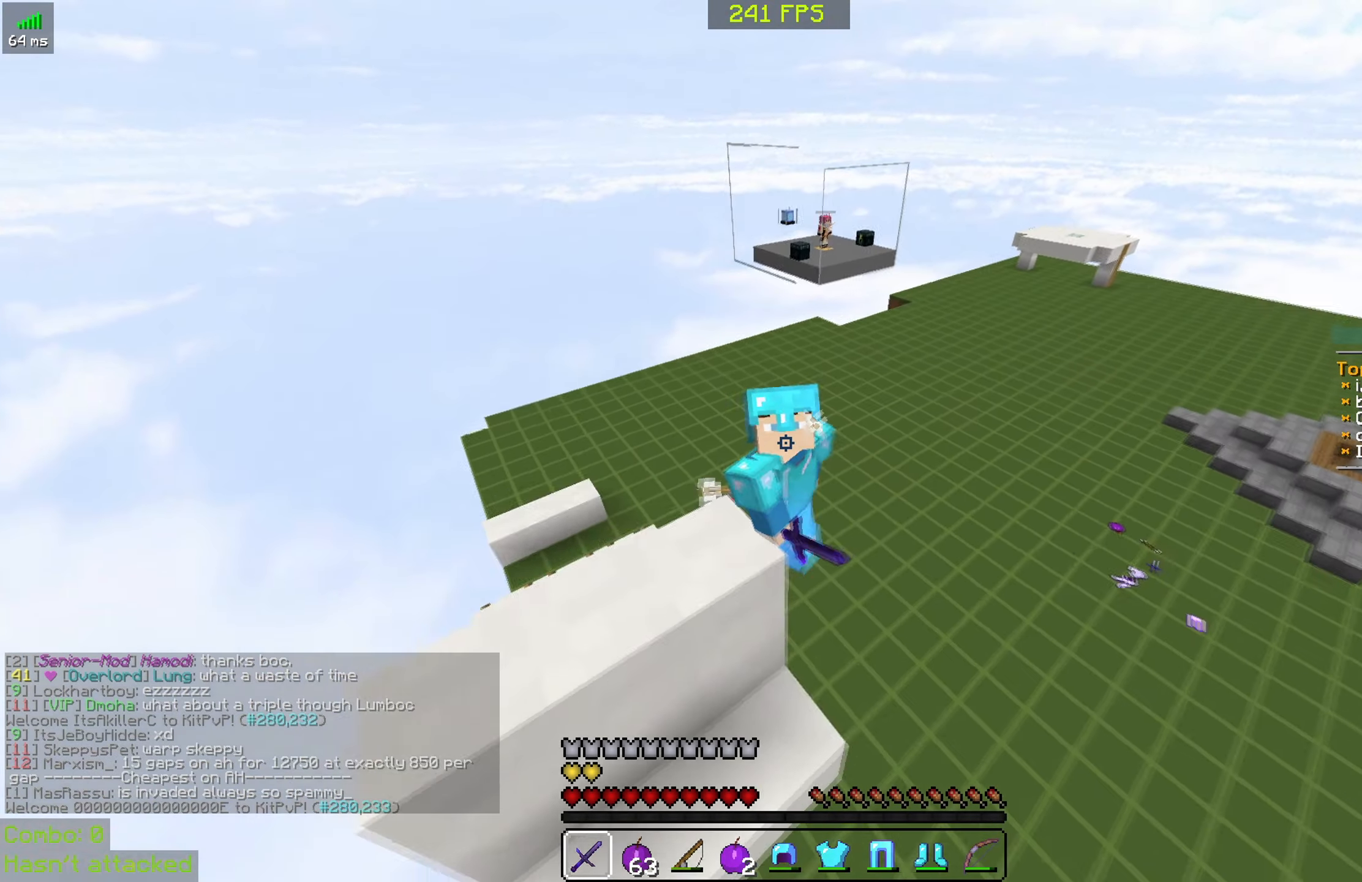
{"keys": ["w"], "mouse": [], "events": []}
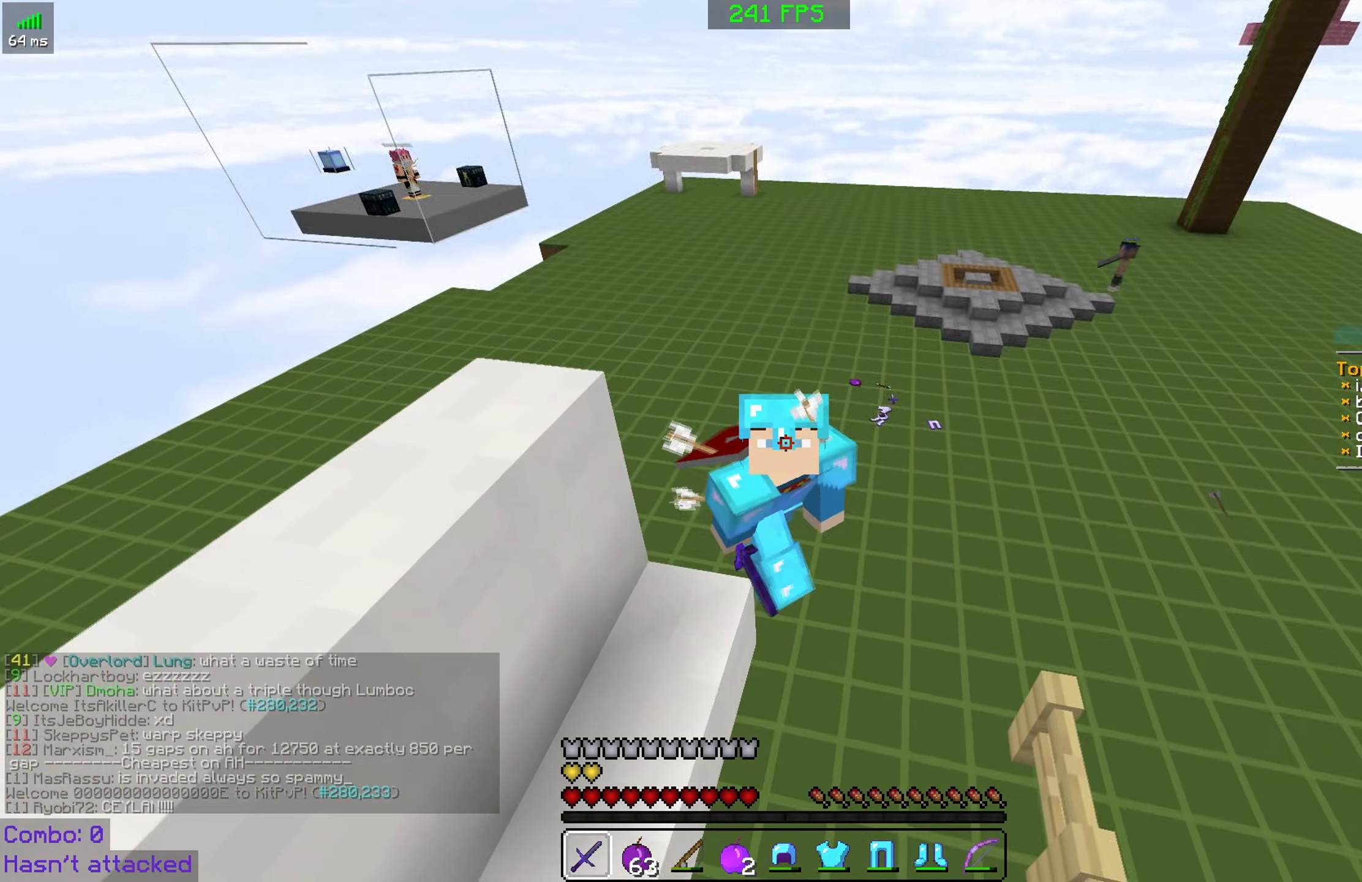
{"keys": ["w"], "mouse": [], "events": []}
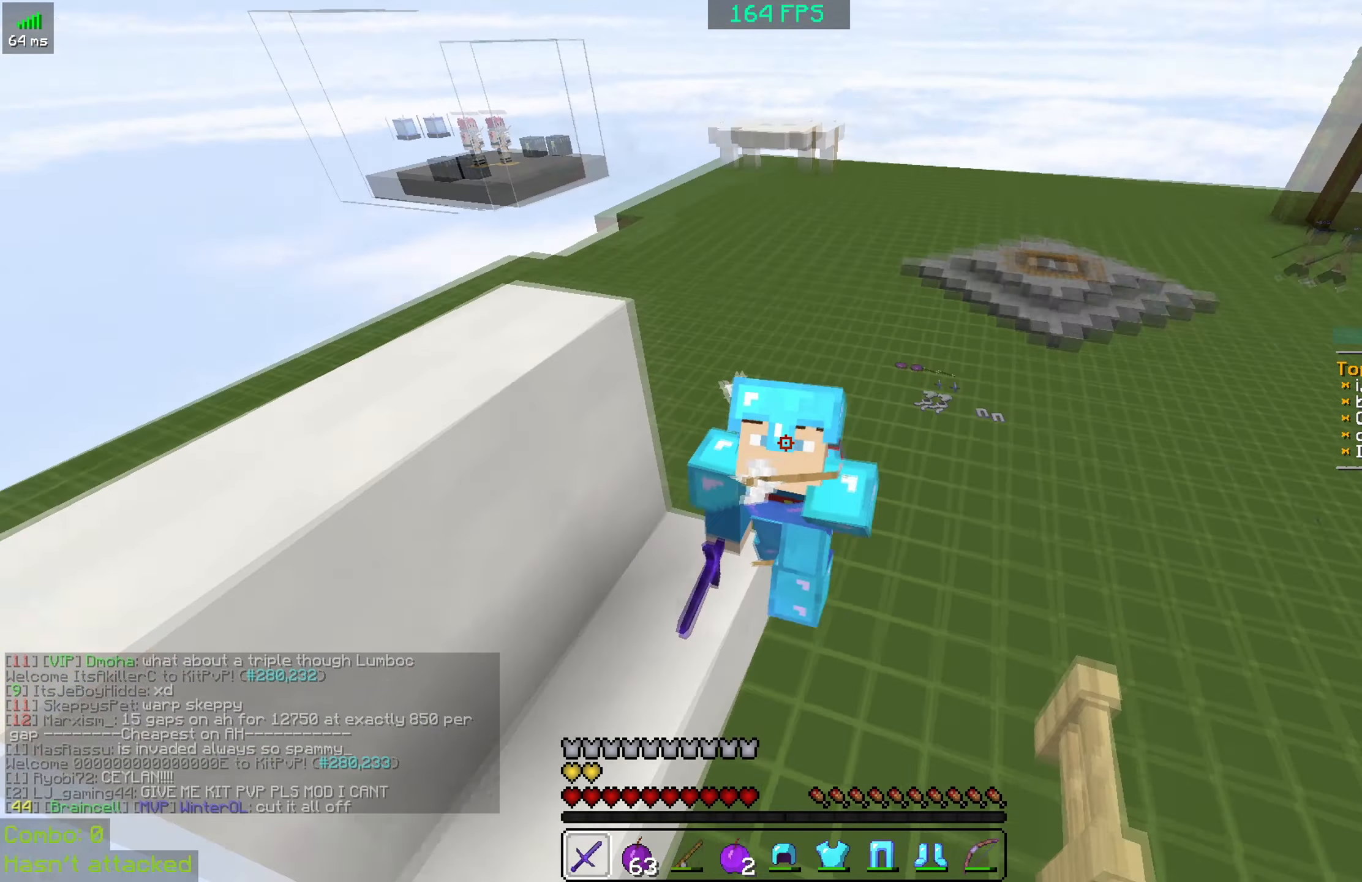
{"keys": [], "mouse": [], "events": [[17, "w", "up"]]}
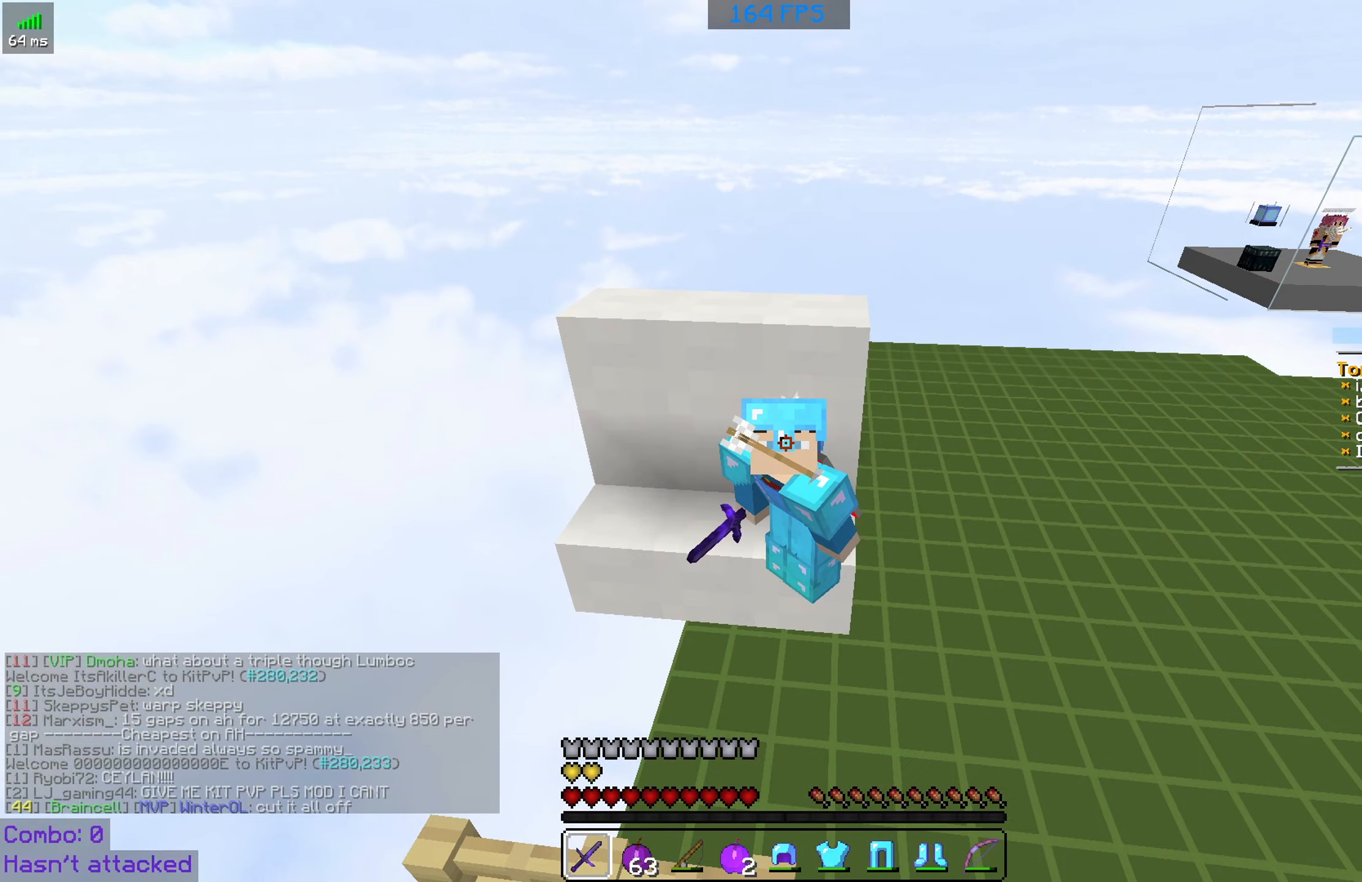
{"keys": [], "mouse": []}
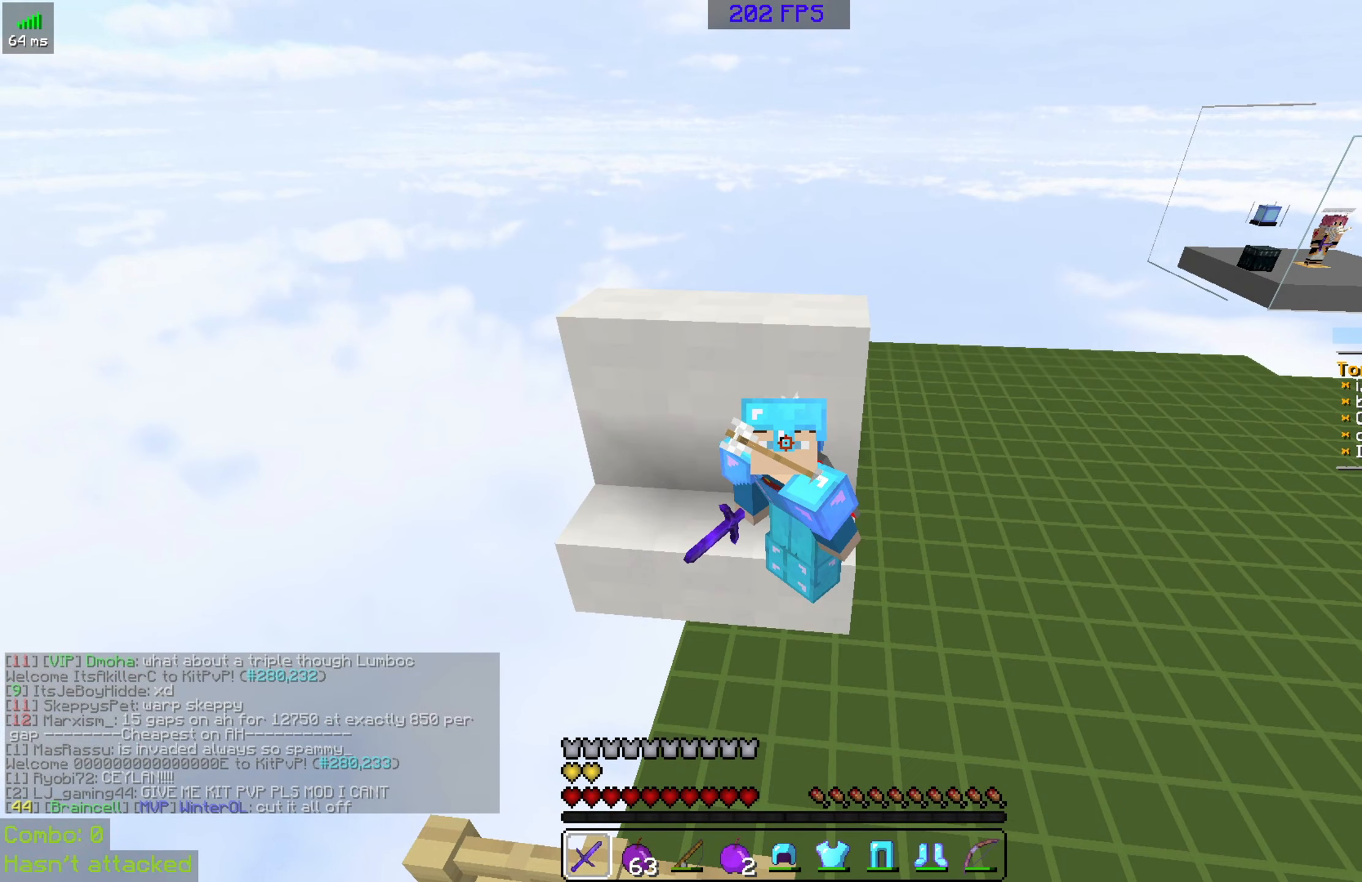
{"keys": [], "mouse": [], "events": []}